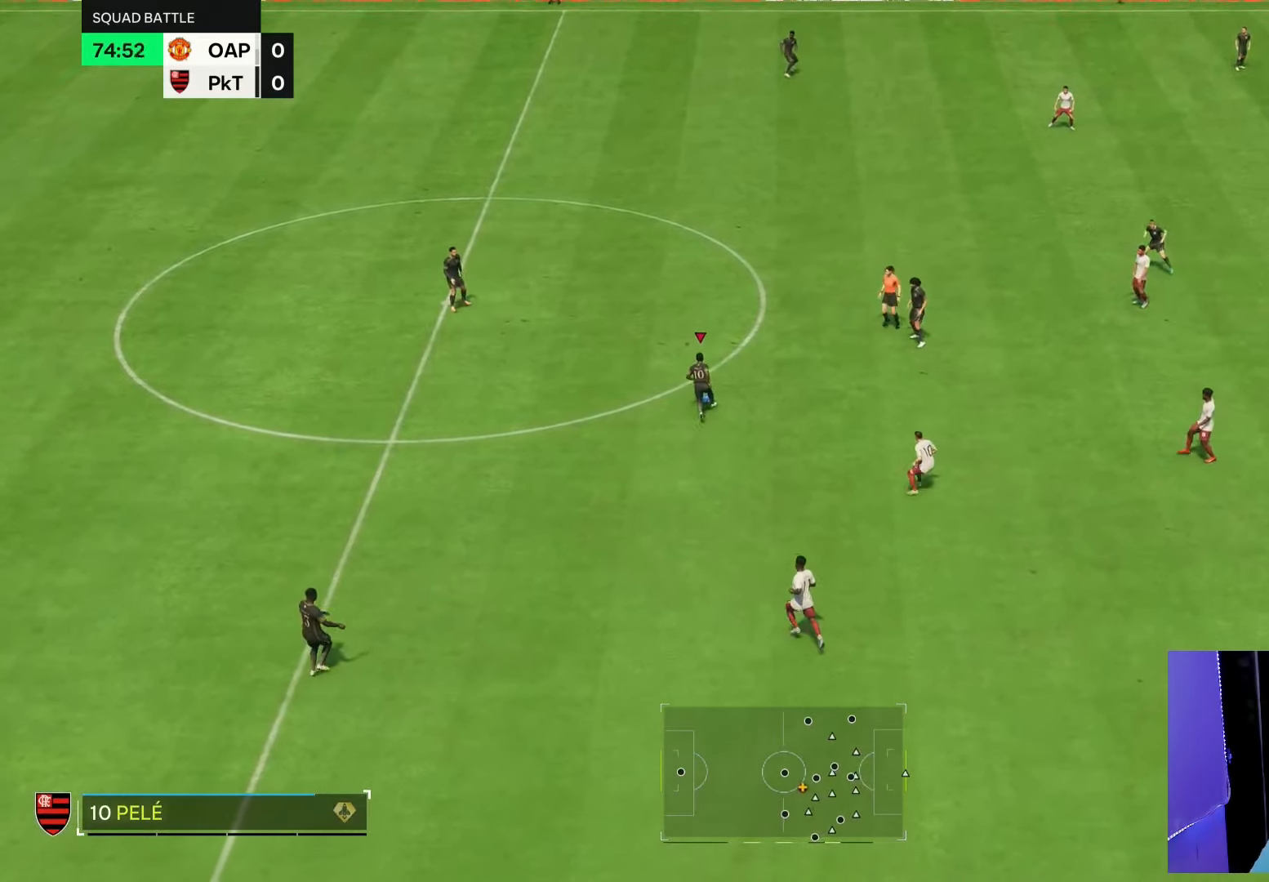
Gameplay with a controller (PlayStation layout); each line is a JSON object with the inputs held at the frame after it. "events" lists button and stick changes between this image and that frame as [ms after this image, input, new state], when the widget could be followed in between. Not read: L3 R3.
{"buttons": [], "left_stick": "up", "right_stick": "center", "events": []}
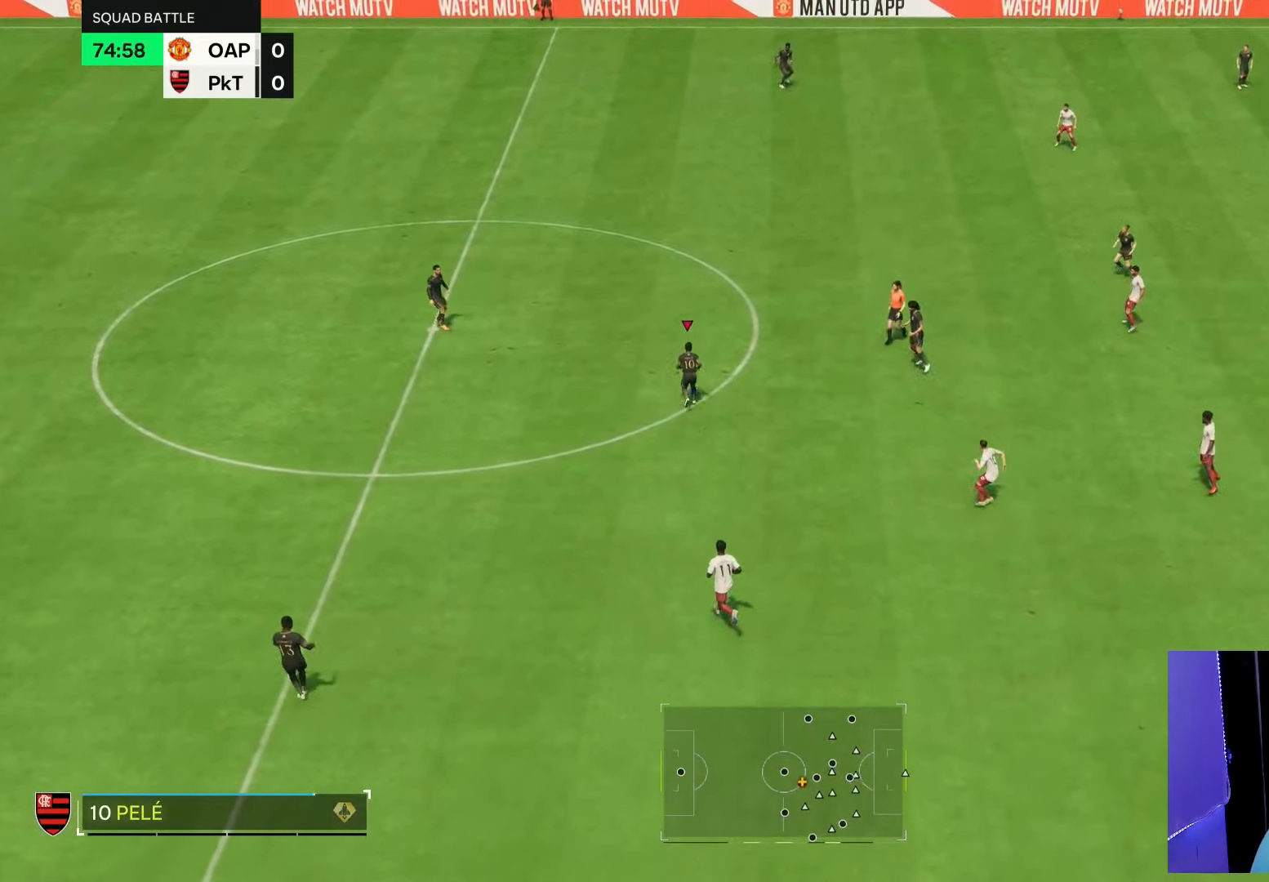
{"buttons": [], "left_stick": "up", "right_stick": "center", "events": []}
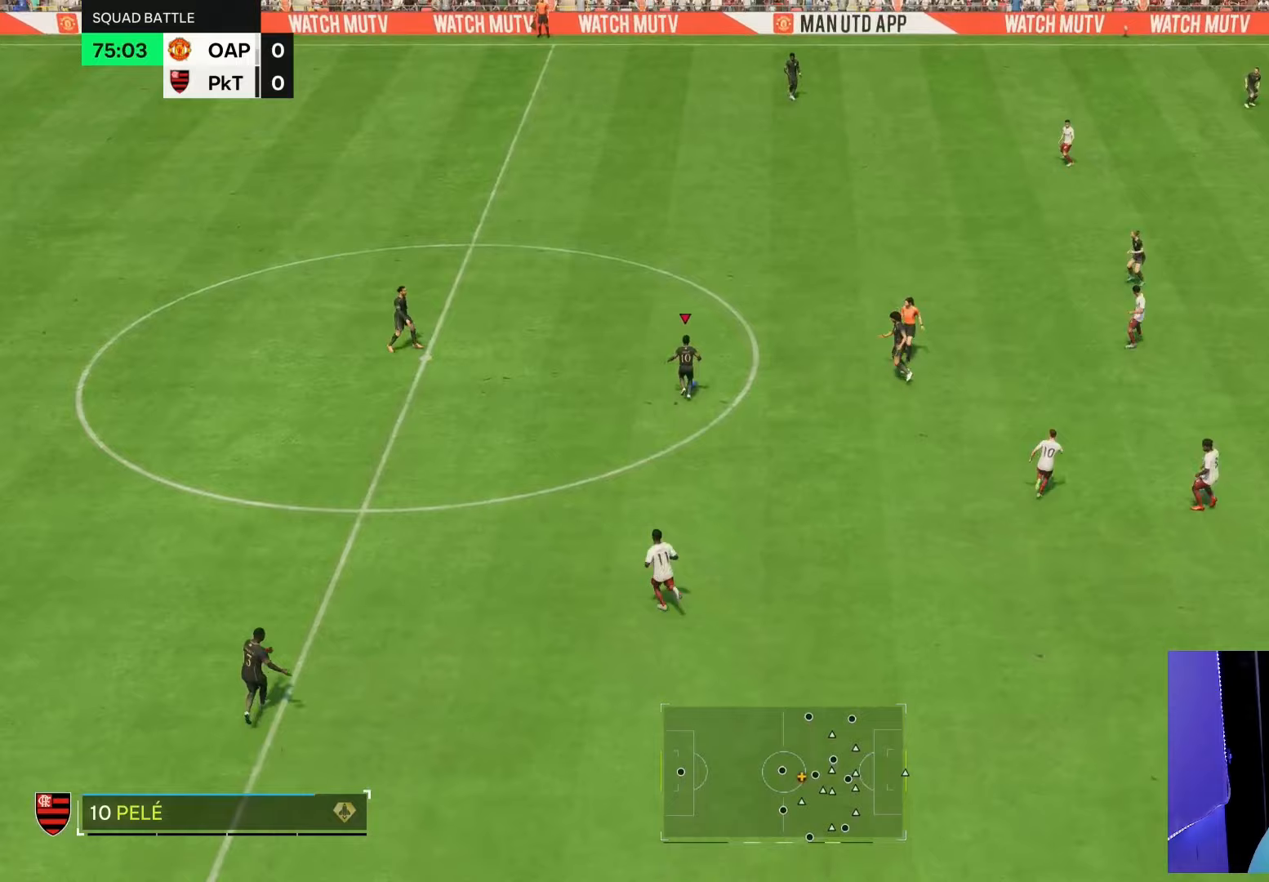
{"buttons": [], "left_stick": "up", "right_stick": "center", "events": []}
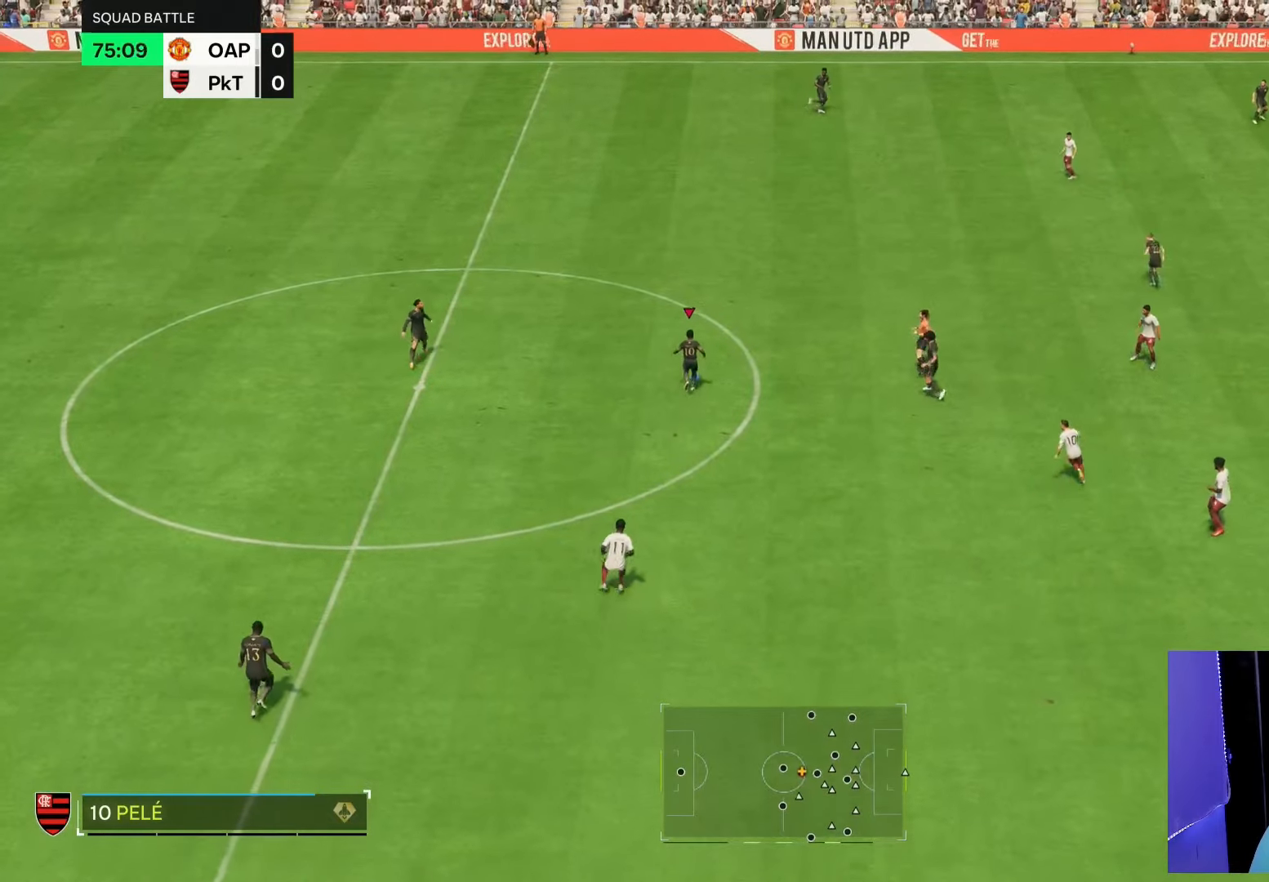
{"buttons": [], "left_stick": "up-right", "right_stick": "center", "events": [[83, "left_stick", "up-right"]]}
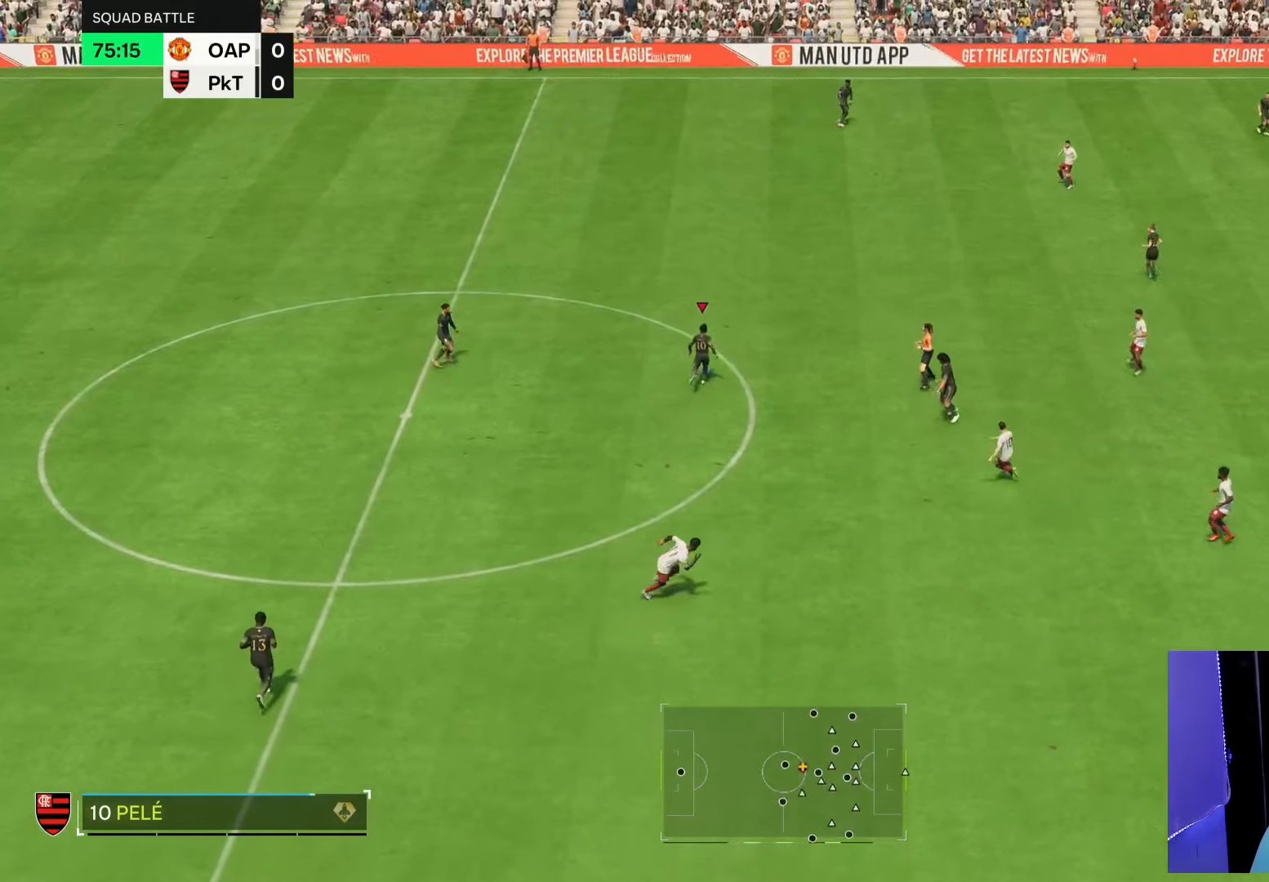
{"buttons": [], "left_stick": "center", "right_stick": "left", "events": [[100, "right_stick", "left"], [183, "left_stick", "center"]]}
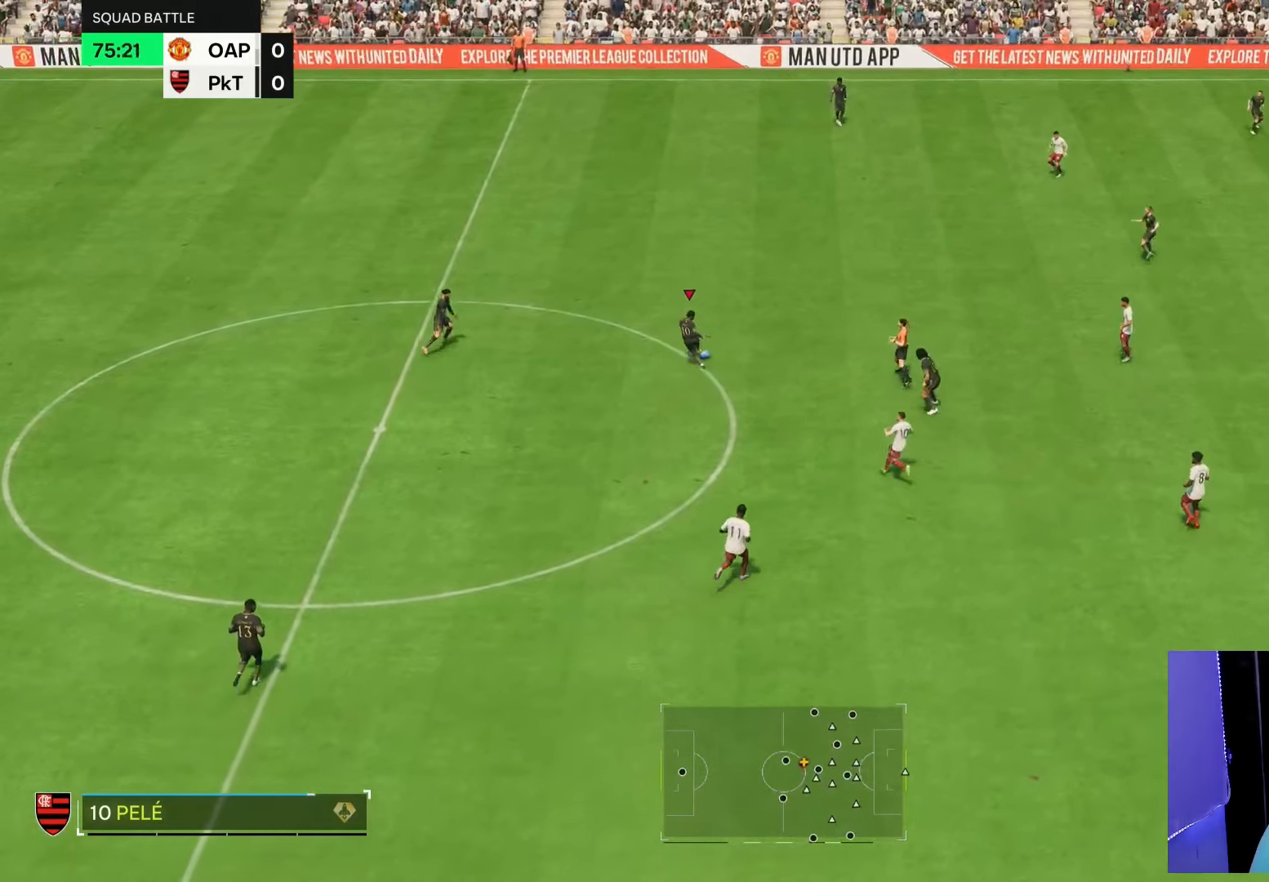
{"buttons": [], "left_stick": "right", "right_stick": "center", "events": [[17, "right_stick", "center"], [250, "left_stick", "right"]]}
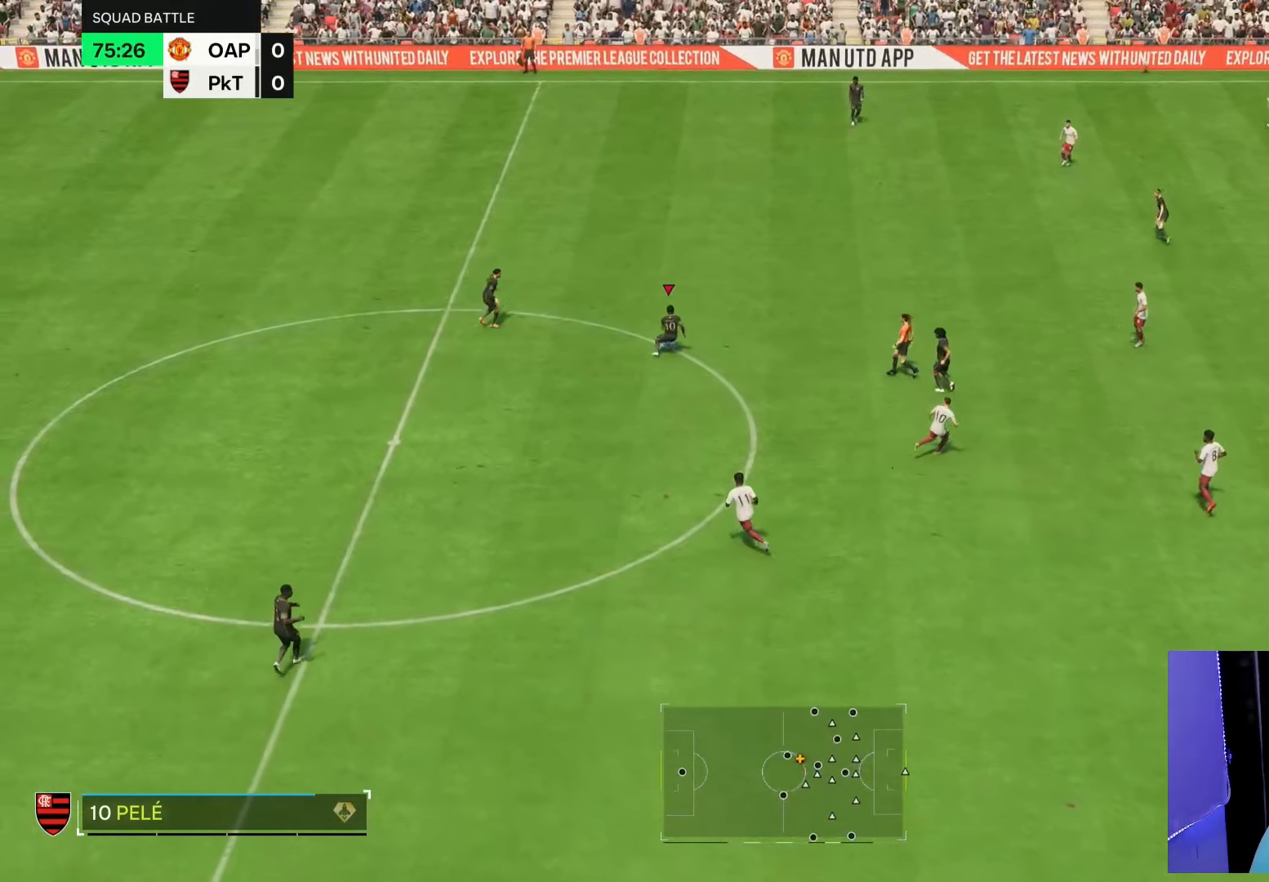
{"buttons": [], "left_stick": "right", "right_stick": "center", "events": []}
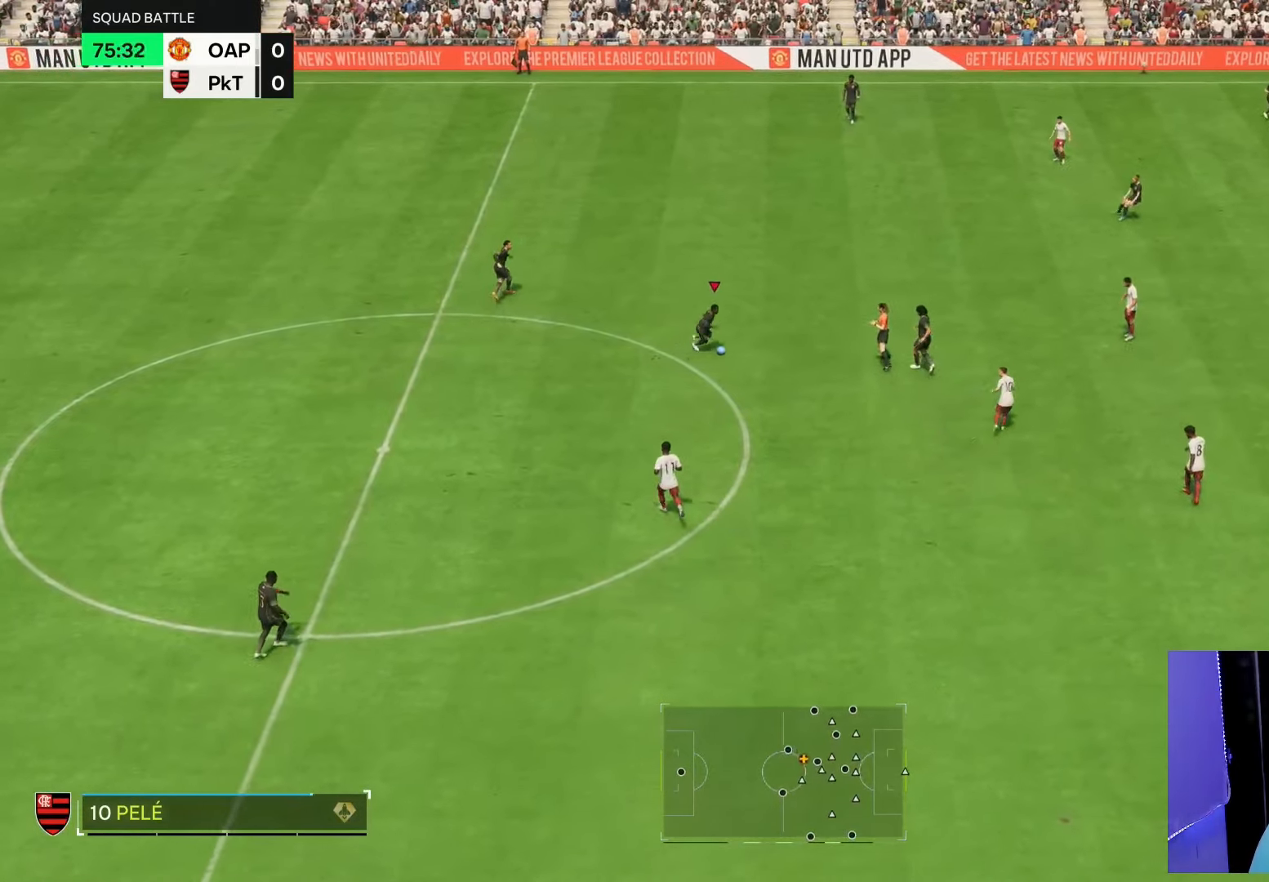
{"buttons": [], "left_stick": "right", "right_stick": "center", "events": []}
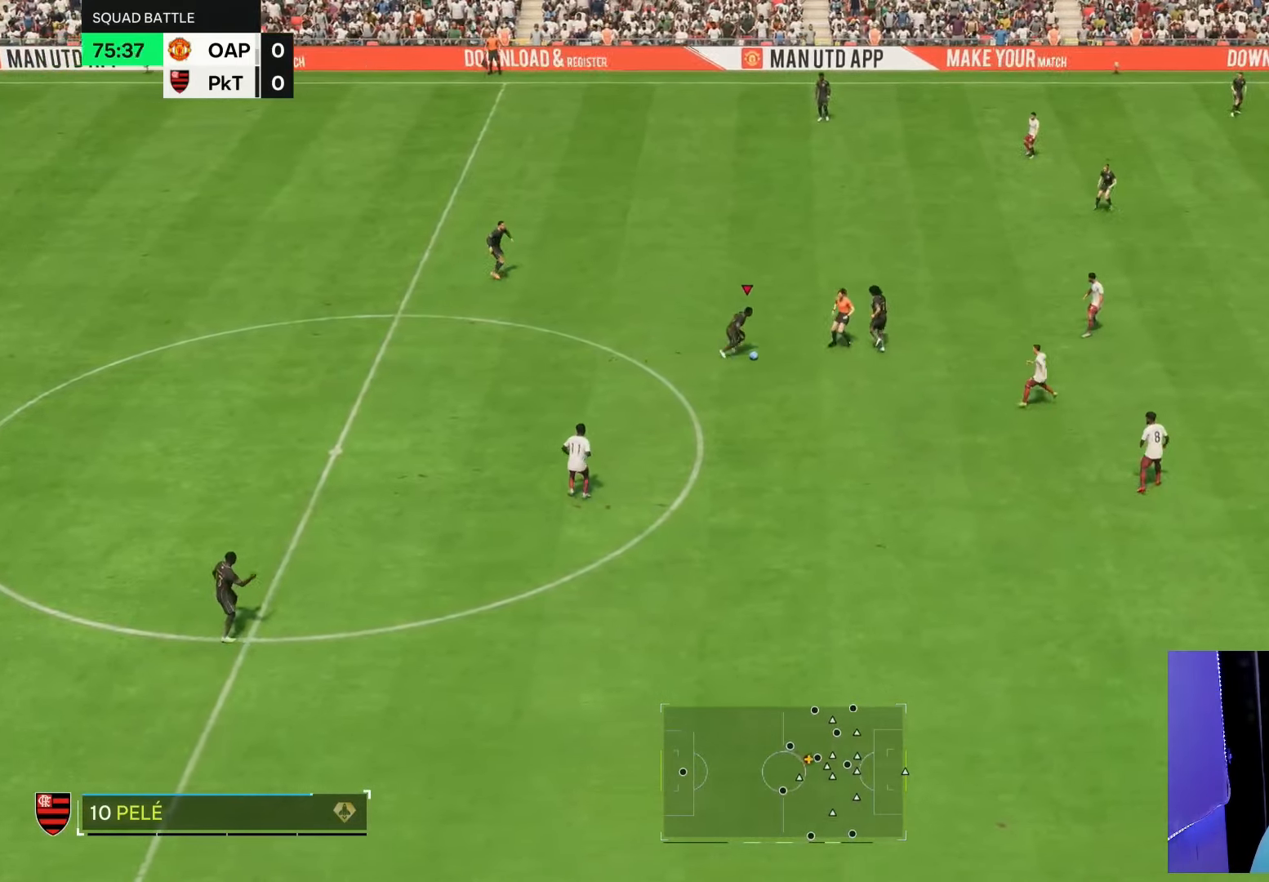
{"buttons": [], "left_stick": "right", "right_stick": "center", "events": []}
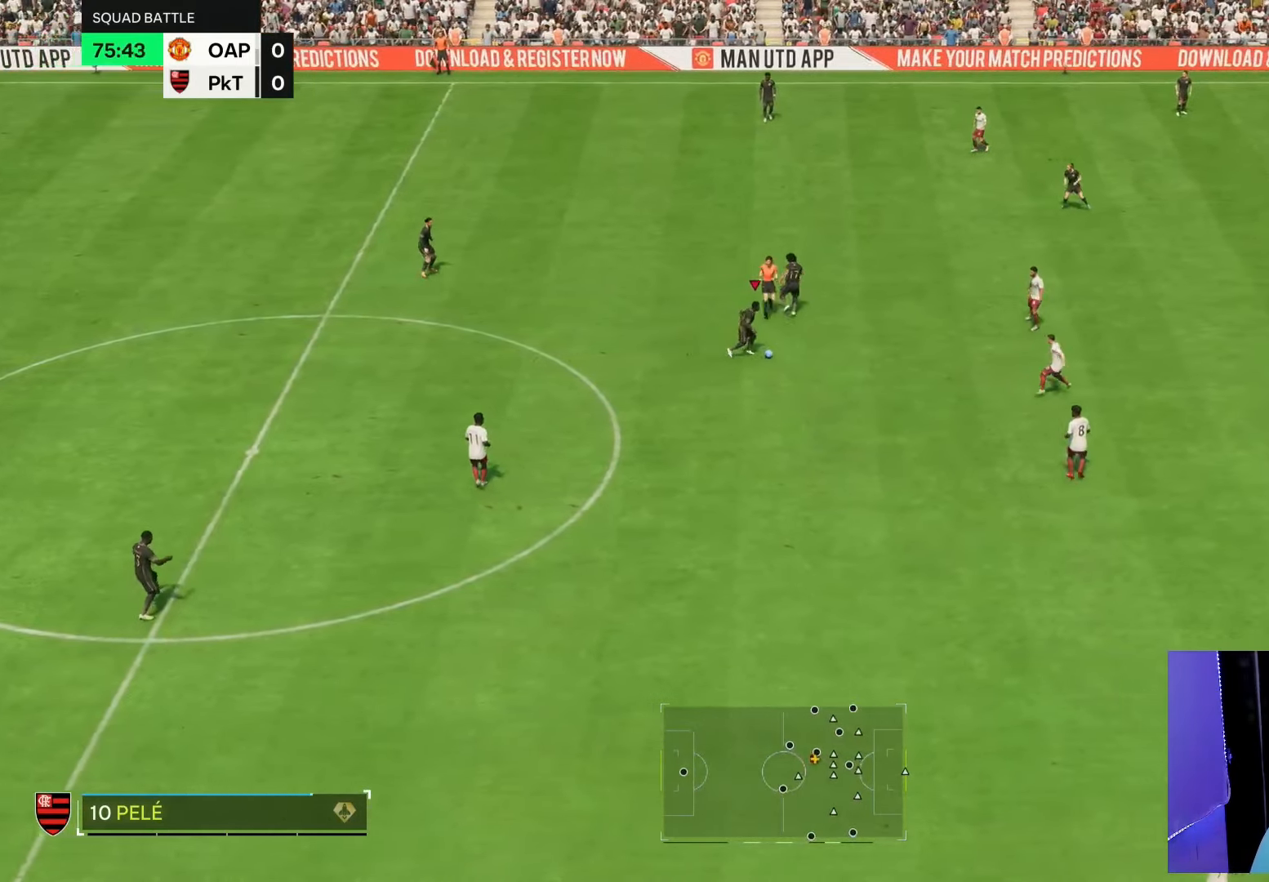
{"buttons": [], "left_stick": "right", "right_stick": "center", "events": []}